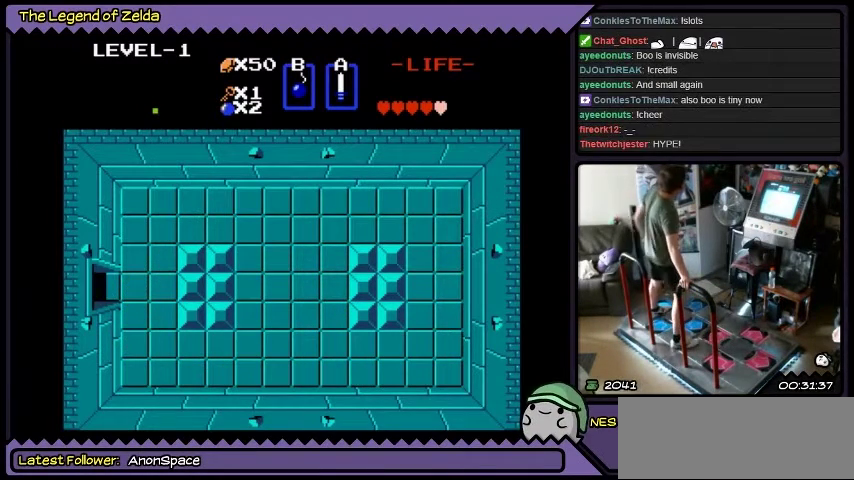
Gameplay with a controller (Xbox layout); each line is a JSON object with the inputs held at the frame after it. "events" lists button and stick changes between this image and that frame as [ms after this image, input, new state], when the widget could be followed in between. Not read: L1 L2 L3 R1 R2 R3.
{"buttons": ["DPAD_LEFT"], "events": []}
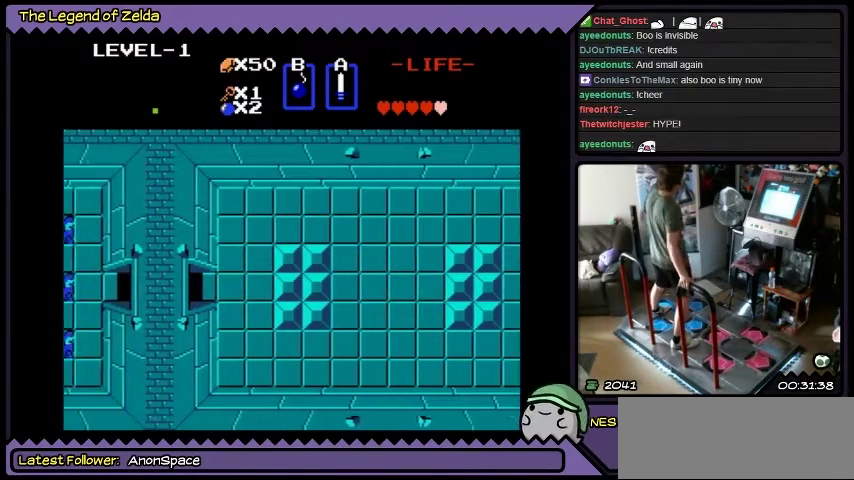
{"buttons": ["DPAD_LEFT"], "events": []}
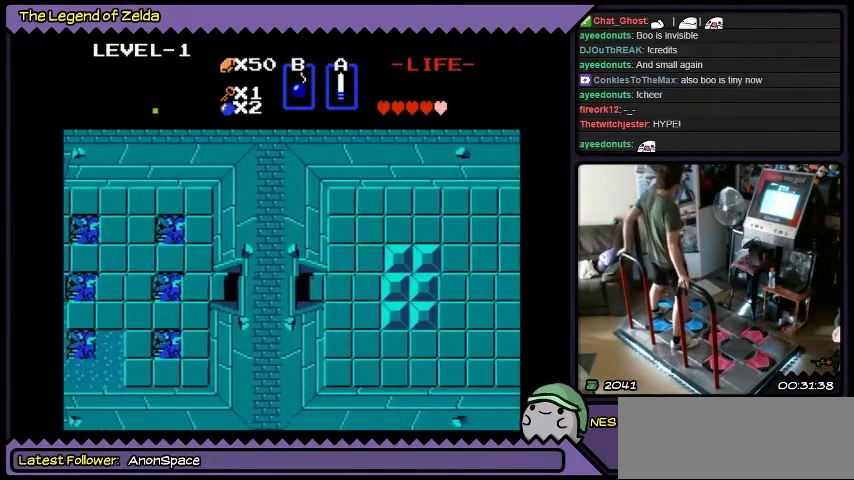
{"buttons": ["DPAD_LEFT"], "events": []}
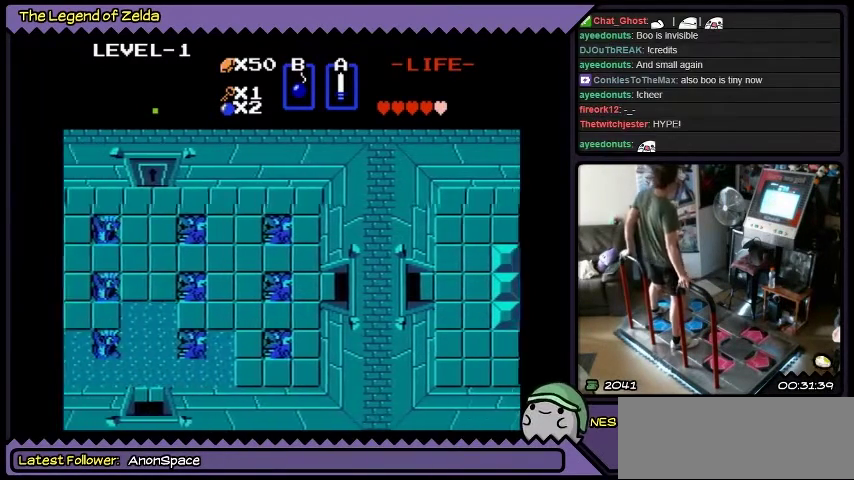
{"buttons": ["DPAD_LEFT"], "events": []}
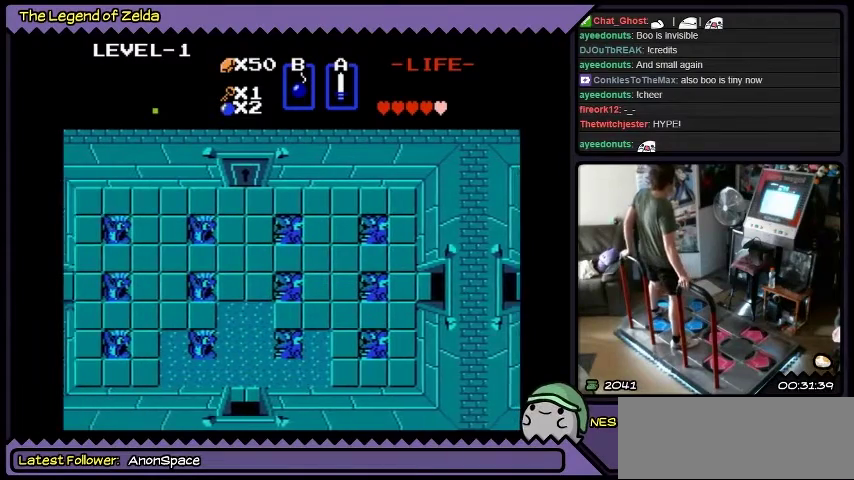
{"buttons": ["DPAD_LEFT"], "events": []}
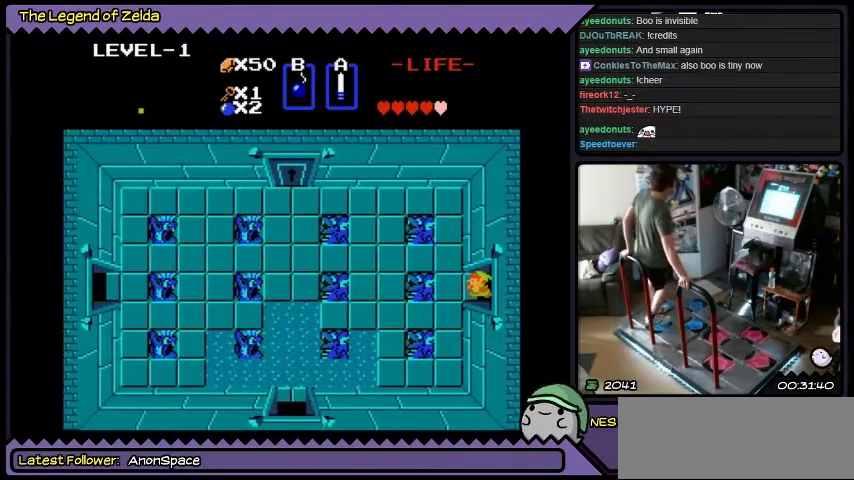
{"buttons": ["DPAD_LEFT"], "events": [[100, "DPAD_LEFT", "up"], [367, "DPAD_LEFT", "down"]]}
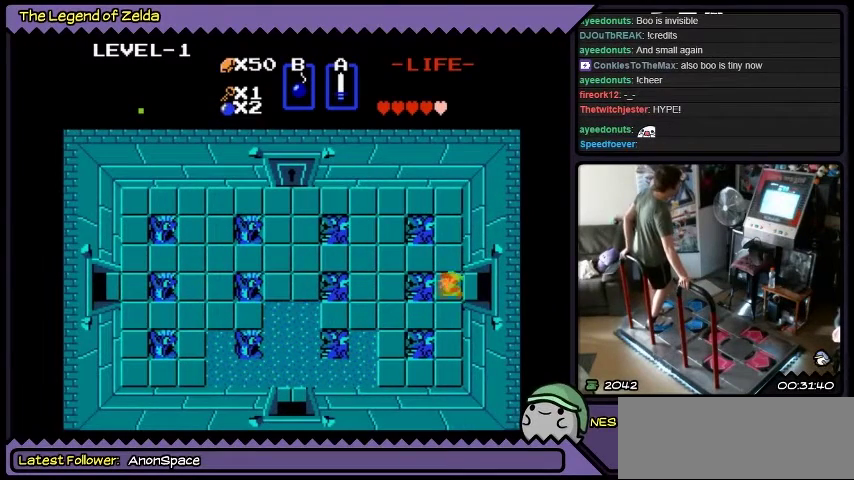
{"buttons": ["DPAD_DOWN", "DPAD_LEFT"], "events": [[300, "DPAD_LEFT", "up"], [367, "DPAD_DOWN", "down"], [434, "DPAD_LEFT", "down"]]}
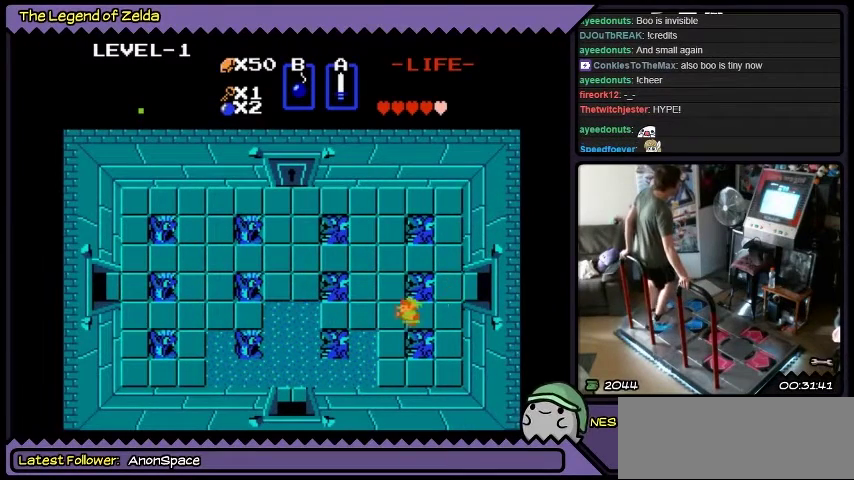
{"buttons": ["DPAD_LEFT"], "events": [[200, "DPAD_DOWN", "up"]]}
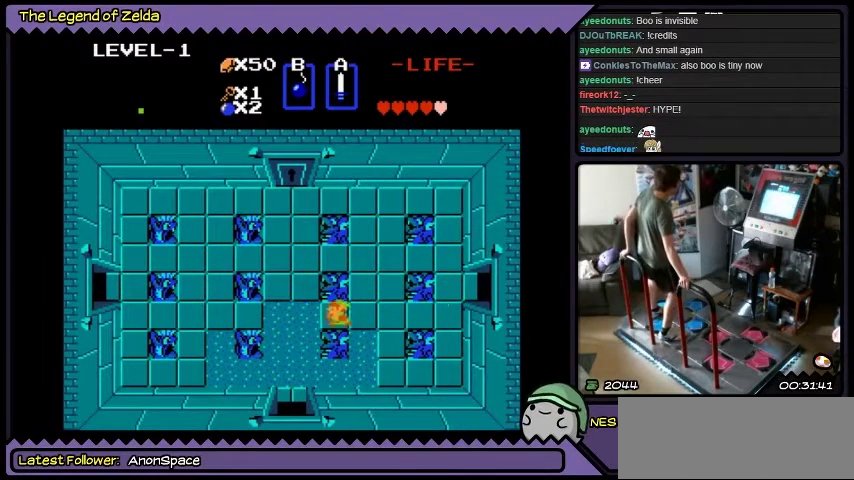
{"buttons": ["DPAD_LEFT"], "events": []}
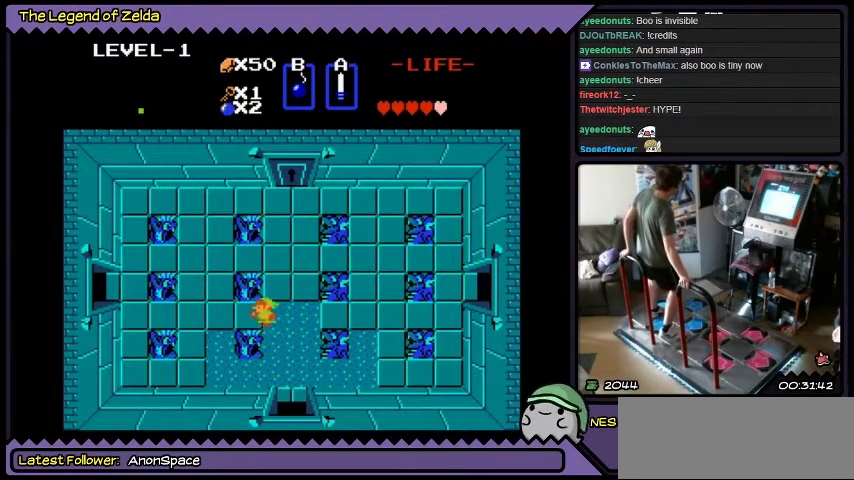
{"buttons": ["DPAD_LEFT"], "events": []}
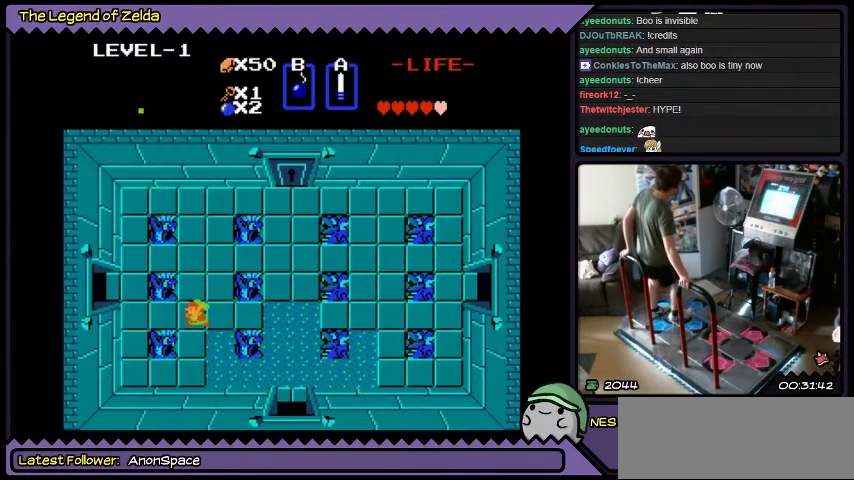
{"buttons": ["DPAD_LEFT"], "events": []}
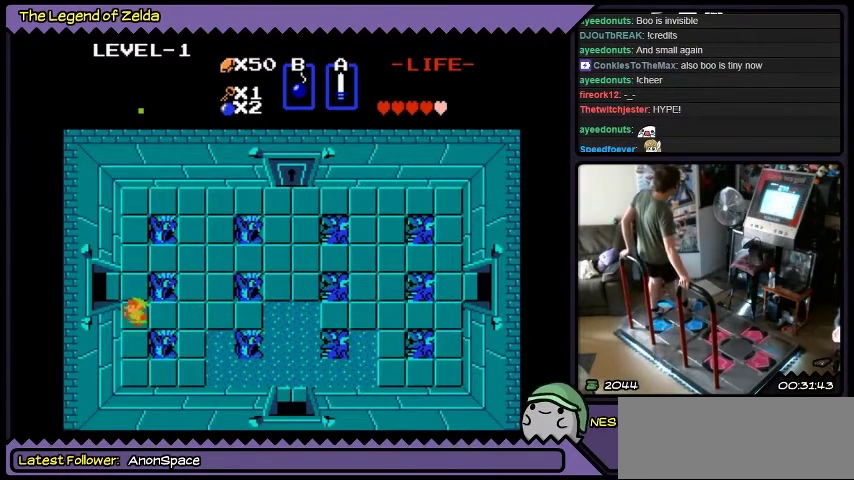
{"buttons": ["DPAD_UP"], "events": [[267, "DPAD_UP", "down"], [467, "DPAD_LEFT", "up"]]}
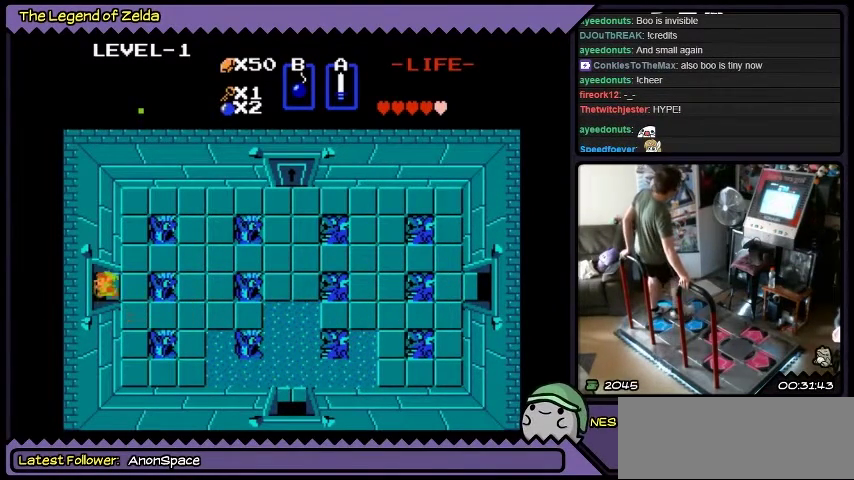
{"buttons": ["DPAD_LEFT"], "events": [[67, "DPAD_UP", "up"], [134, "DPAD_LEFT", "down"]]}
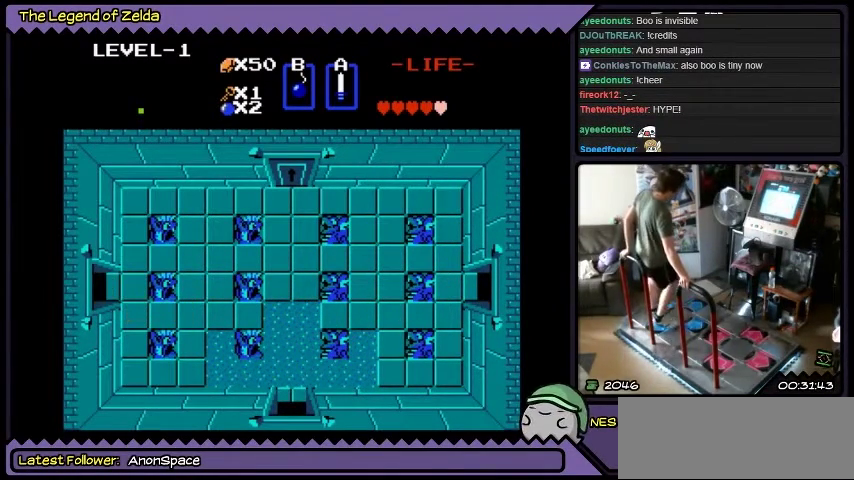
{"buttons": ["DPAD_LEFT"], "events": []}
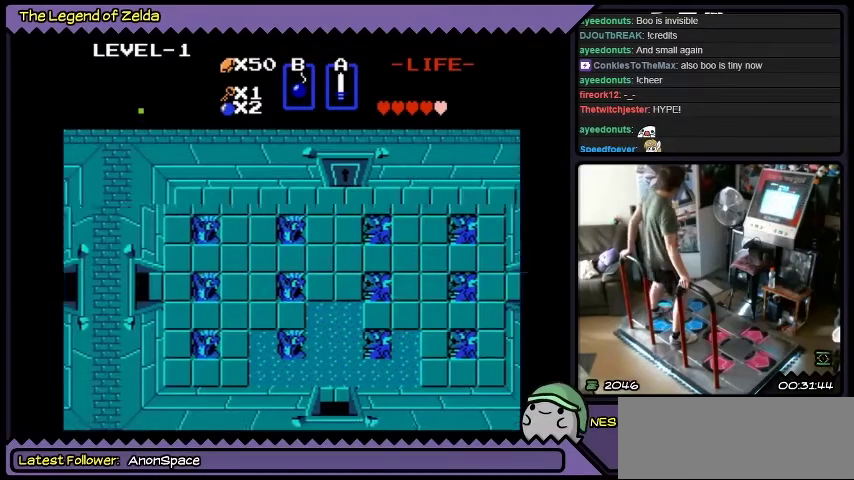
{"buttons": ["DPAD_LEFT"], "events": [[334, "DPAD_LEFT", "up"], [468, "DPAD_LEFT", "down"]]}
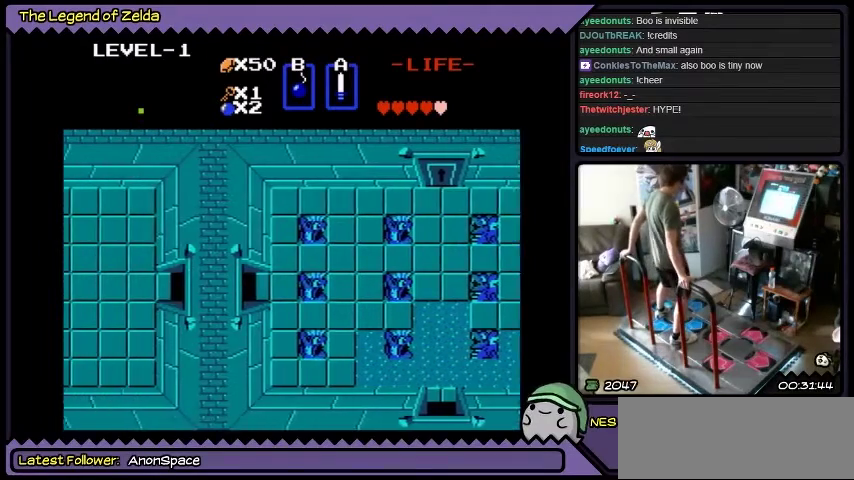
{"buttons": ["DPAD_LEFT"], "events": []}
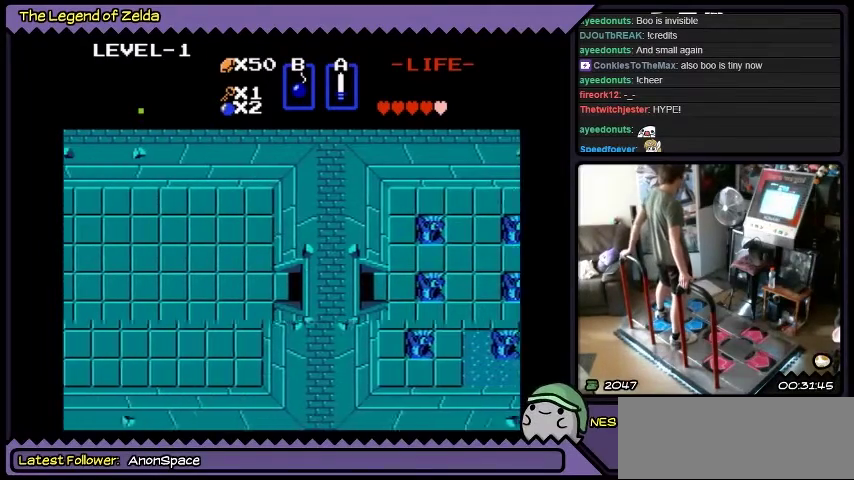
{"buttons": ["DPAD_LEFT"], "events": []}
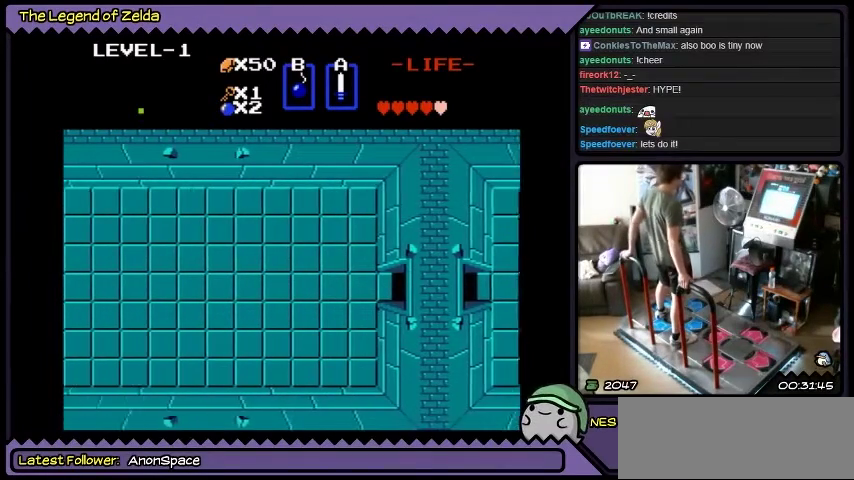
{"buttons": ["DPAD_LEFT"], "events": []}
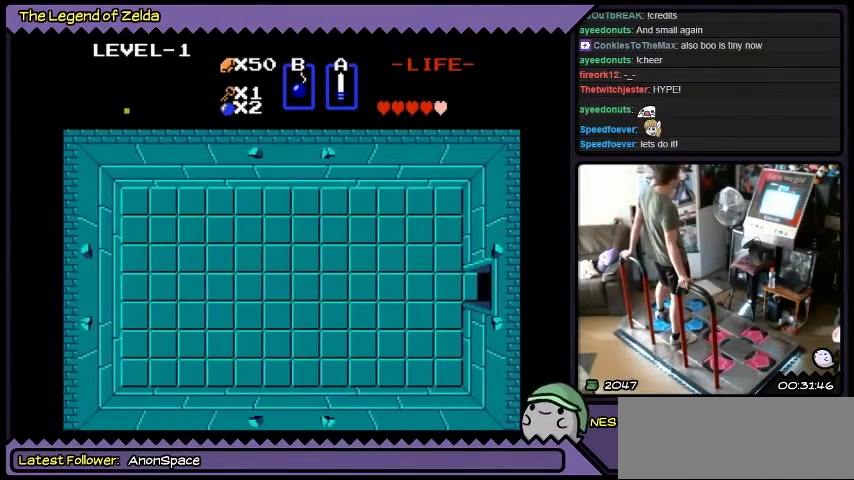
{"buttons": ["DPAD_LEFT"], "events": []}
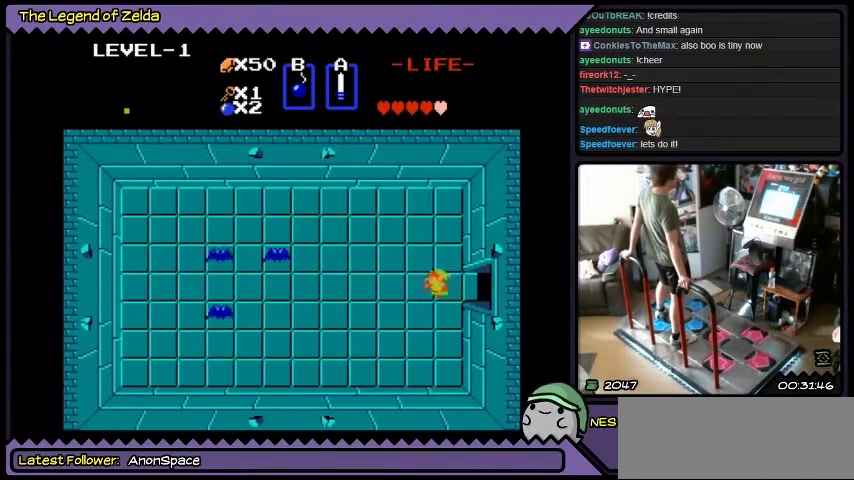
{"buttons": [], "events": [[334, "DPAD_LEFT", "up"]]}
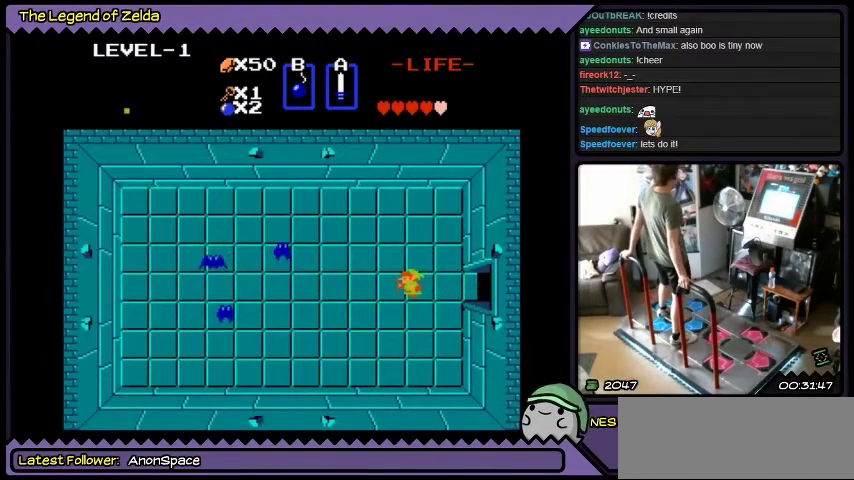
{"buttons": ["DPAD_LEFT"], "events": [[167, "DPAD_LEFT", "down"]]}
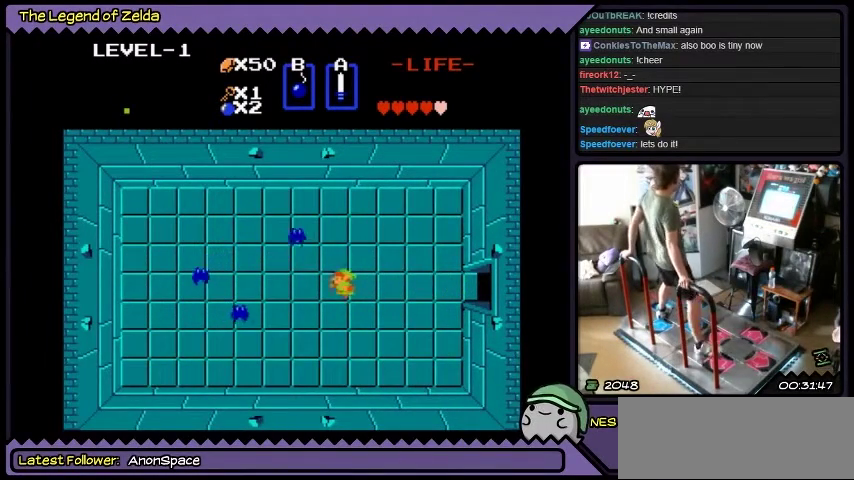
{"buttons": ["A"], "events": [[133, "A", "down"], [400, "DPAD_LEFT", "up"]]}
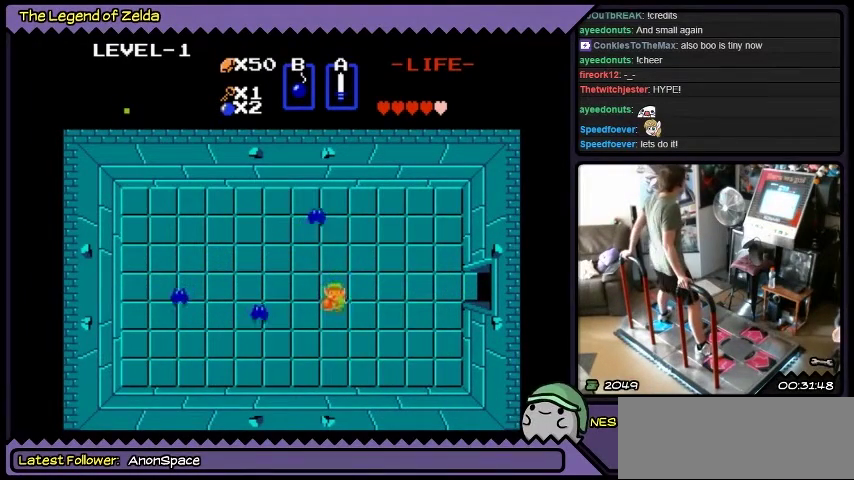
{"buttons": ["DPAD_LEFT"], "events": [[101, "DPAD_DOWN", "down"], [134, "A", "up"], [334, "DPAD_DOWN", "up"], [401, "DPAD_LEFT", "down"]]}
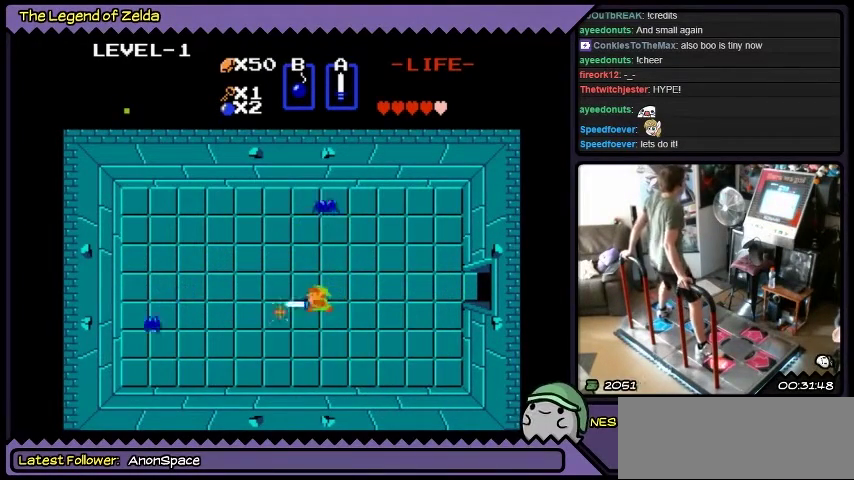
{"buttons": ["DPAD_LEFT"], "events": [[67, "A", "down"], [300, "DPAD_LEFT", "up"], [400, "A", "up"], [400, "DPAD_LEFT", "down"]]}
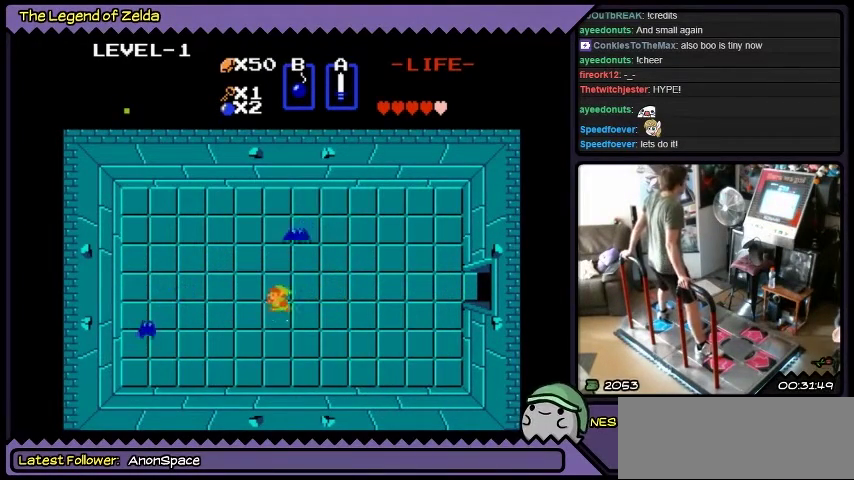
{"buttons": ["DPAD_DOWN"], "events": [[201, "DPAD_LEFT", "up"], [334, "DPAD_DOWN", "down"]]}
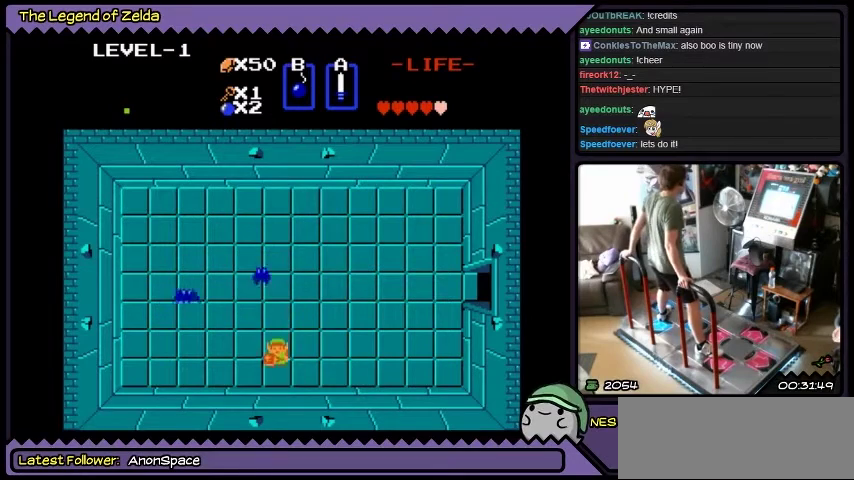
{"buttons": ["DPAD_LEFT"], "events": [[300, "DPAD_DOWN", "up"], [467, "DPAD_LEFT", "down"]]}
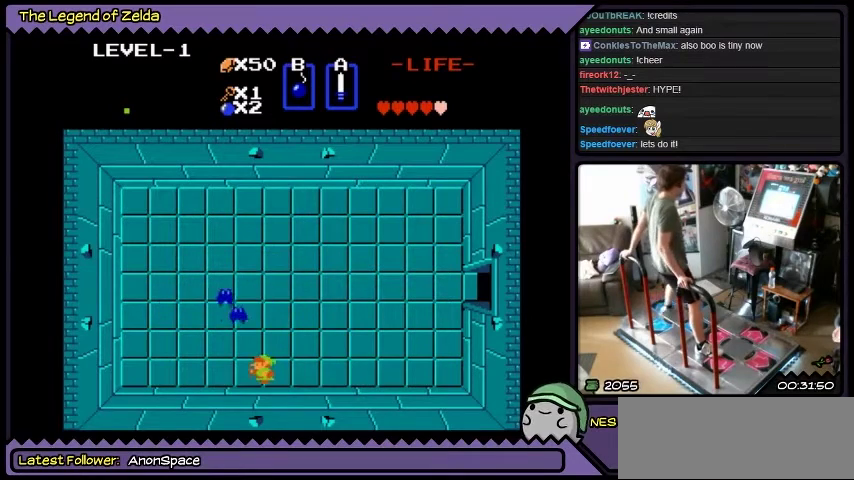
{"buttons": ["A", "DPAD_UP"], "events": [[167, "DPAD_LEFT", "up"], [267, "DPAD_UP", "down"], [301, "A", "down"]]}
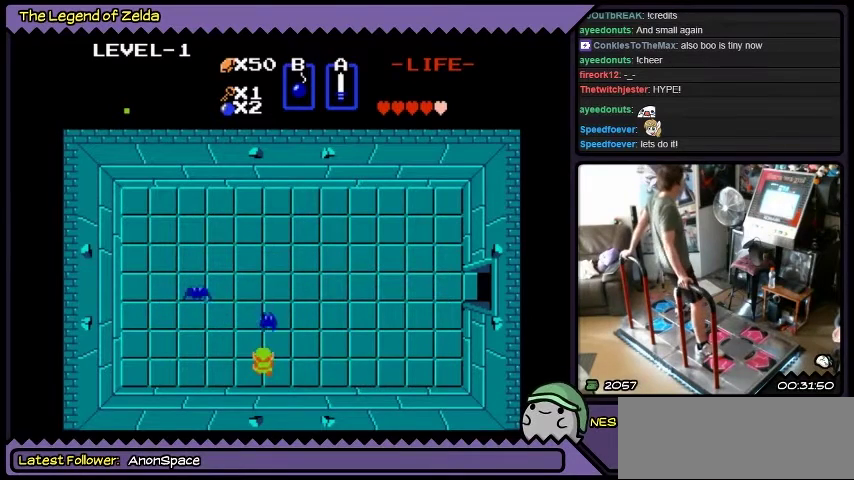
{"buttons": ["A"], "events": [[133, "DPAD_UP", "up"]]}
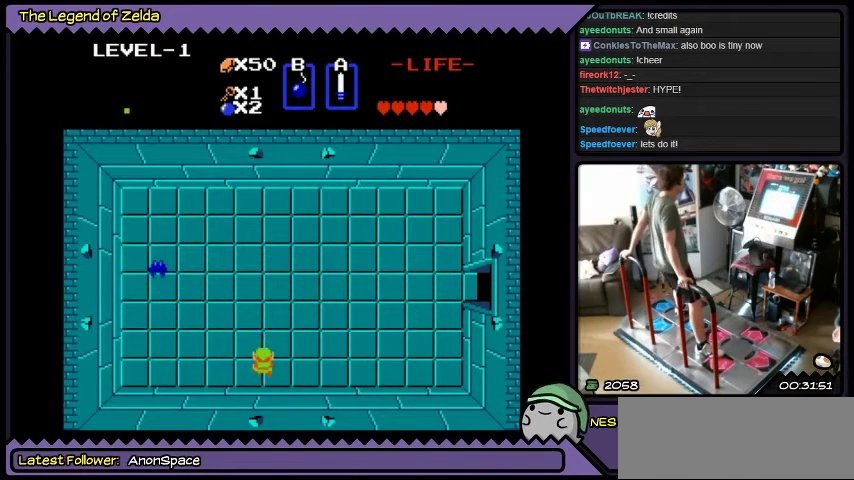
{"buttons": ["DPAD_UP"], "events": [[34, "A", "up"], [167, "DPAD_UP", "down"]]}
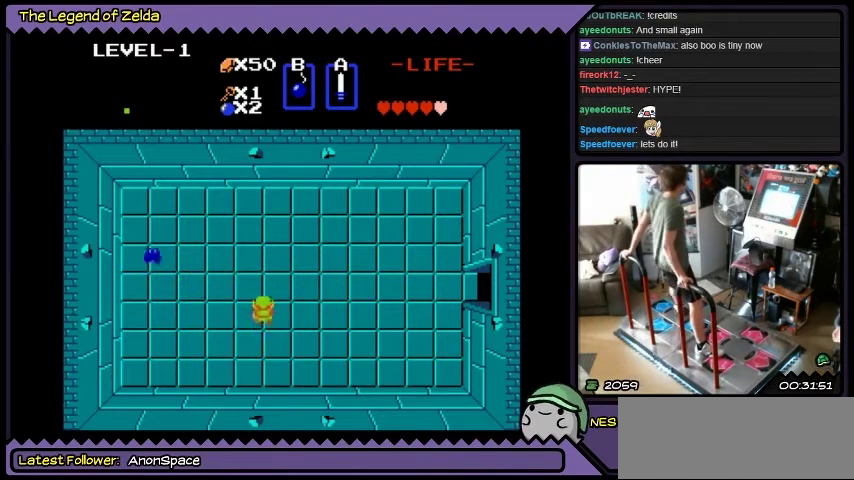
{"buttons": ["DPAD_LEFT"], "events": [[133, "DPAD_UP", "up"], [267, "DPAD_LEFT", "down"]]}
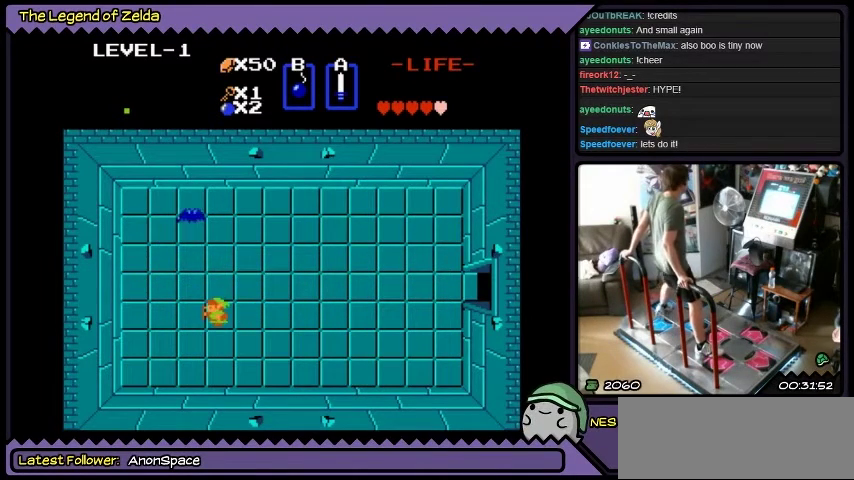
{"buttons": ["DPAD_UP"], "events": [[167, "DPAD_LEFT", "up"], [234, "DPAD_UP", "down"]]}